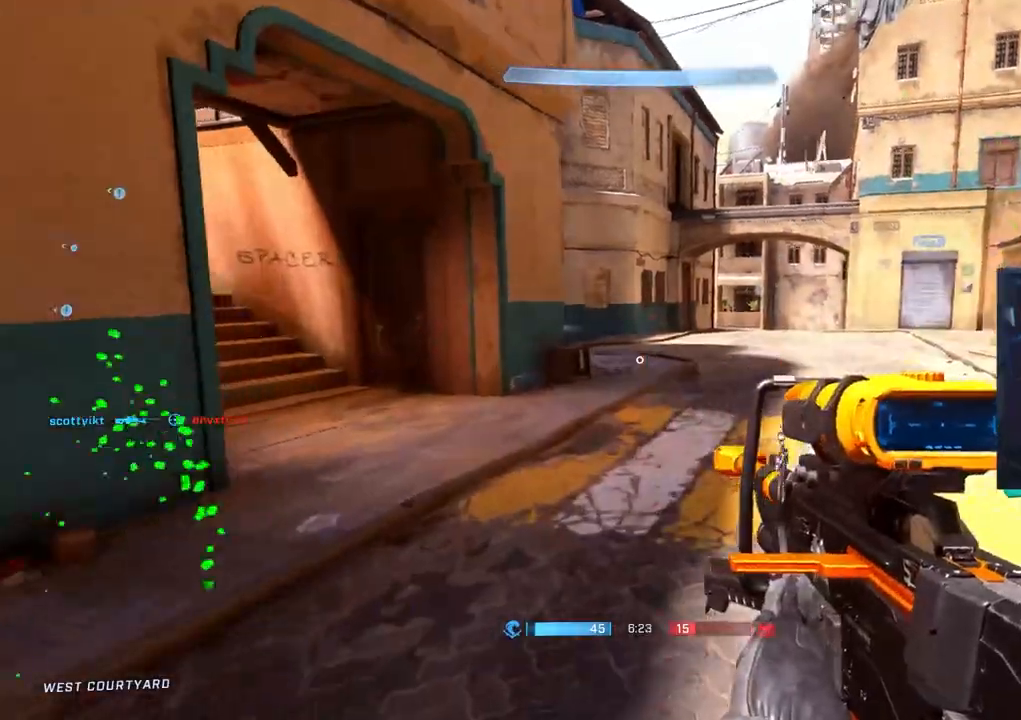
Gameplay with a controller (PlayStation layout); each line is a JSON object with the inputs held at the frame after it. "events" lists button and stick changes between this image and that frame as [ms after this image, input, new state], when the widget could be followed in between.
{"buttons": [], "left_stick": "up", "right_stick": "right", "events": [[17, "CROSS", "down"], [100, "CROSS", "up"], [333, "right_stick", "right"]]}
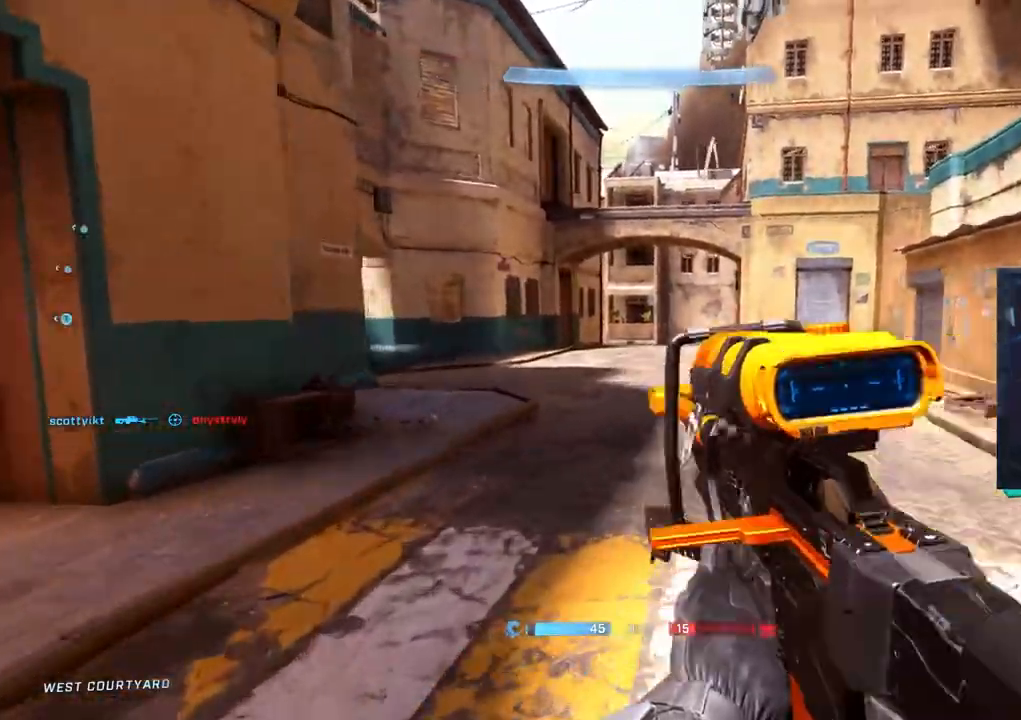
{"buttons": [], "left_stick": "up", "right_stick": "right", "events": []}
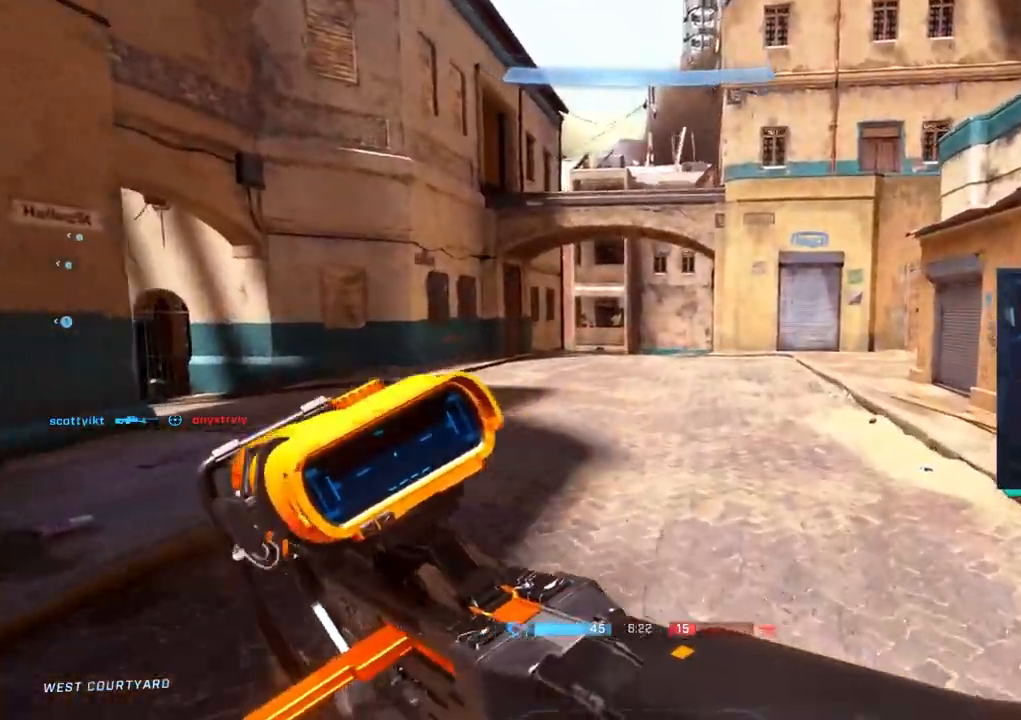
{"buttons": [], "left_stick": "up", "right_stick": "center", "events": [[33, "right_stick", "center"]]}
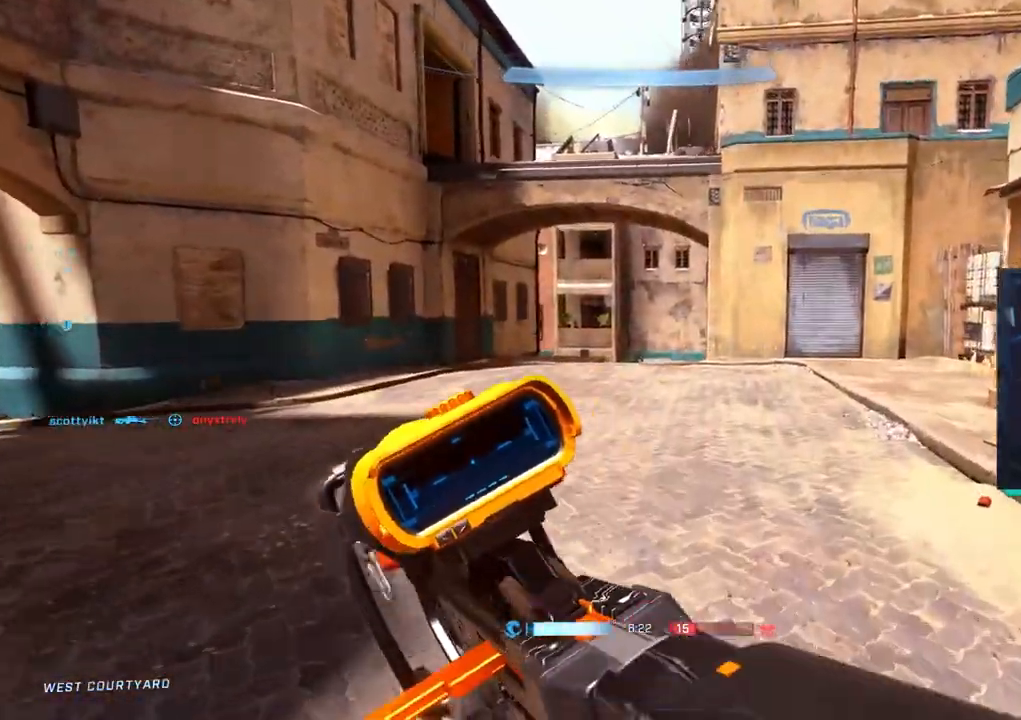
{"buttons": [], "left_stick": "up", "right_stick": "left", "events": [[433, "right_stick", "left"]]}
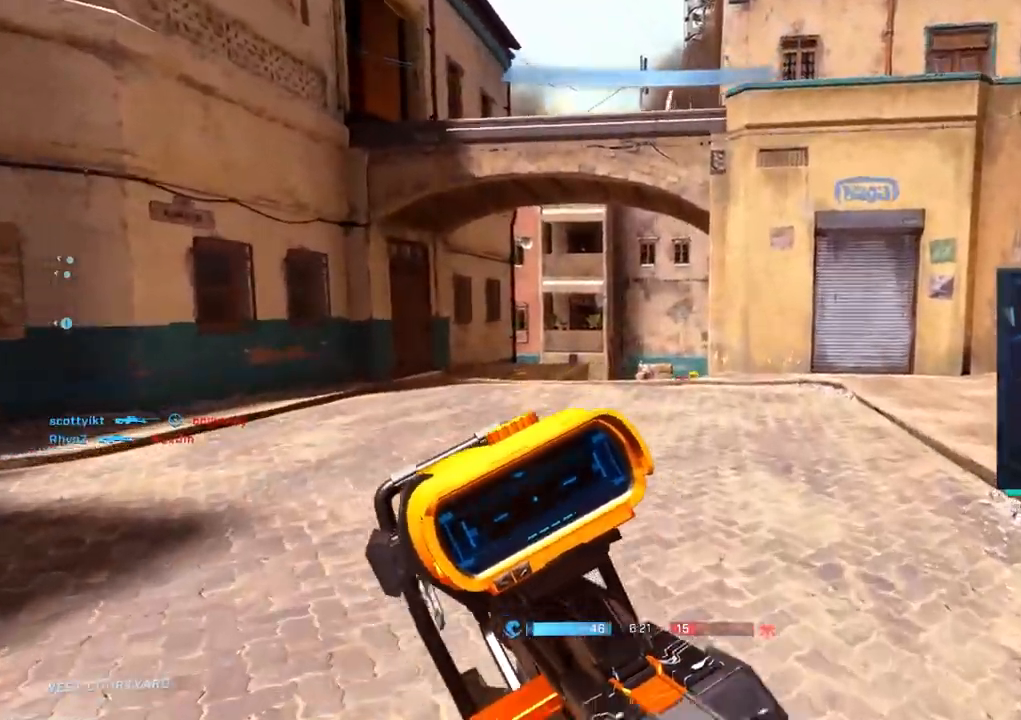
{"buttons": [], "left_stick": "up", "right_stick": "down-left", "events": [[433, "right_stick", "down-left"]]}
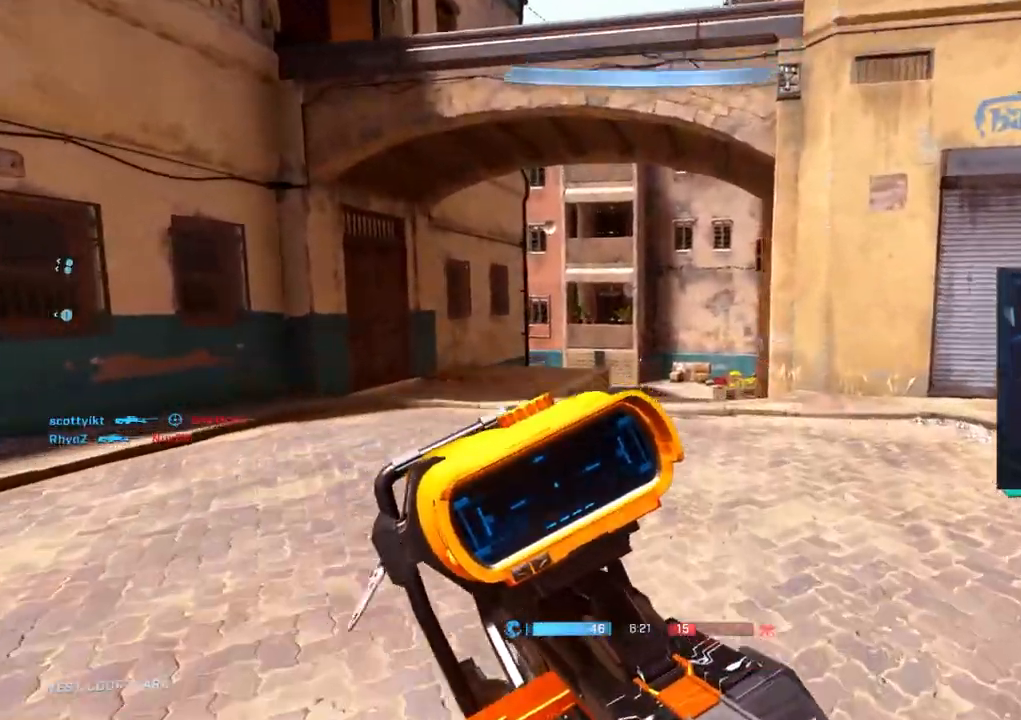
{"buttons": [], "left_stick": "up", "right_stick": "down", "events": [[283, "right_stick", "down"]]}
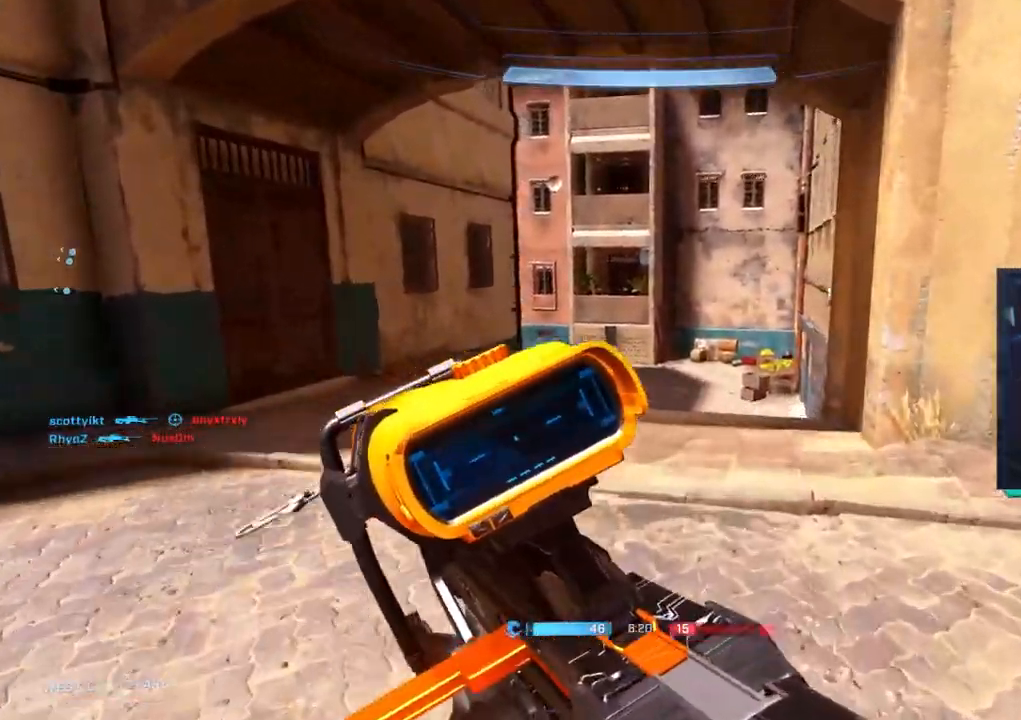
{"buttons": [], "left_stick": "up", "right_stick": "left", "events": [[17, "L1", "down"], [17, "right_stick", "center"], [100, "L1", "up"], [350, "right_stick", "left"]]}
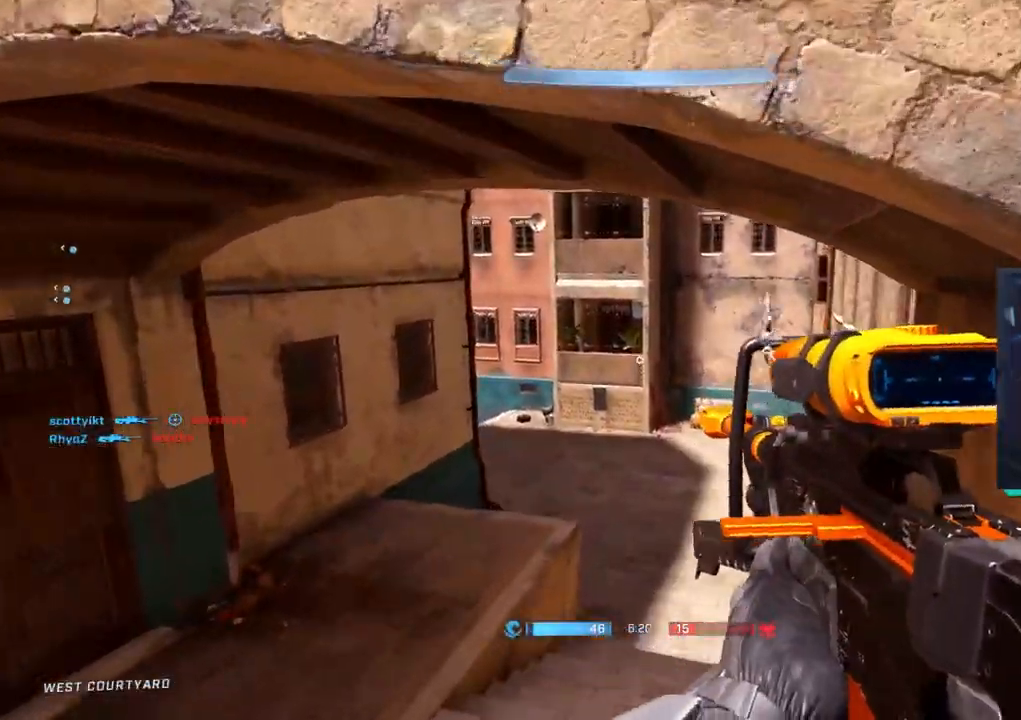
{"buttons": ["L3"], "left_stick": "up", "right_stick": "left", "events": [[33, "L3", "down"]]}
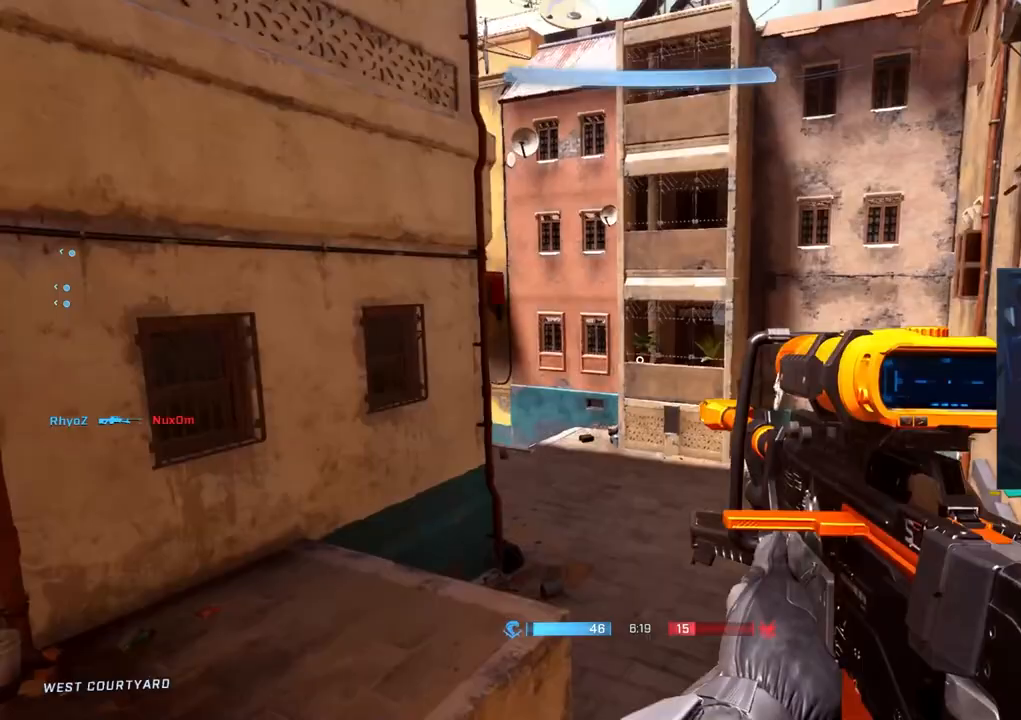
{"buttons": ["L3"], "left_stick": "up", "right_stick": "left", "events": []}
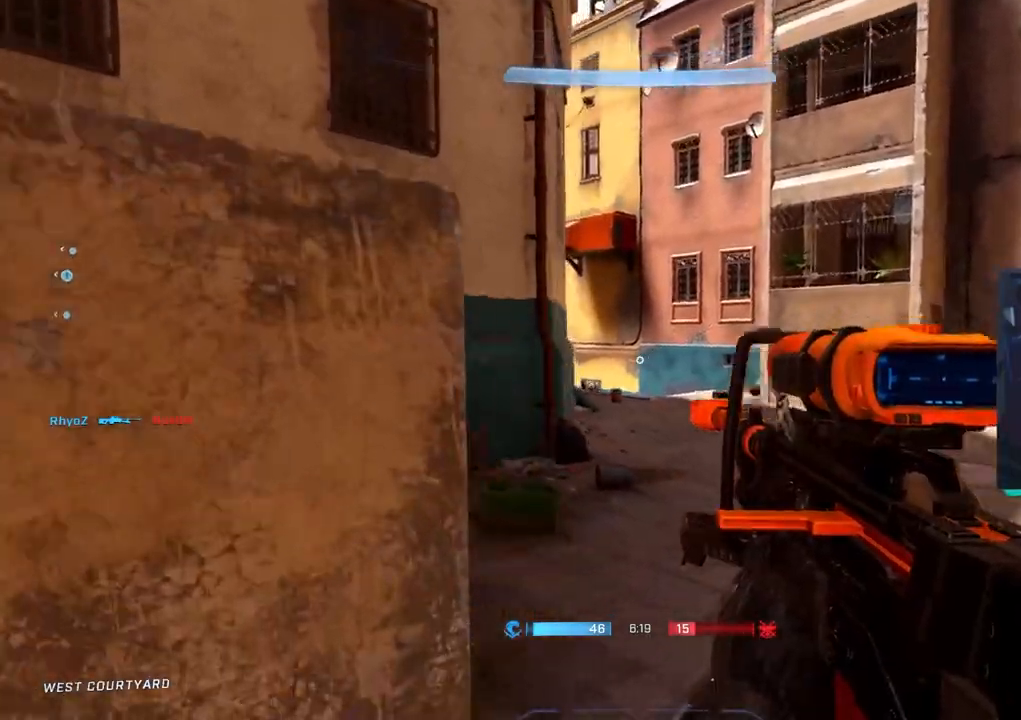
{"buttons": [], "left_stick": "center", "right_stick": "down-left", "events": [[433, "L3", "up"], [433, "left_stick", "center"], [433, "right_stick", "down-left"]]}
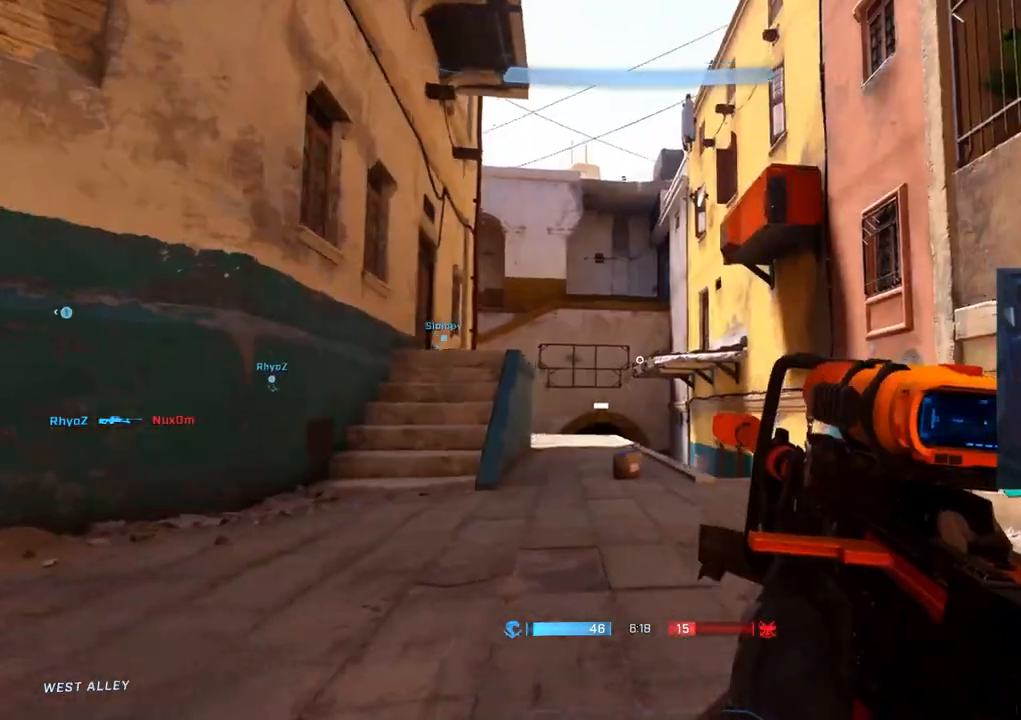
{"buttons": [], "left_stick": "up", "right_stick": "center", "events": [[33, "left_stick", "up-right"], [100, "right_stick", "center"], [150, "left_stick", "up"], [233, "CROSS", "down"], [350, "CROSS", "up"]]}
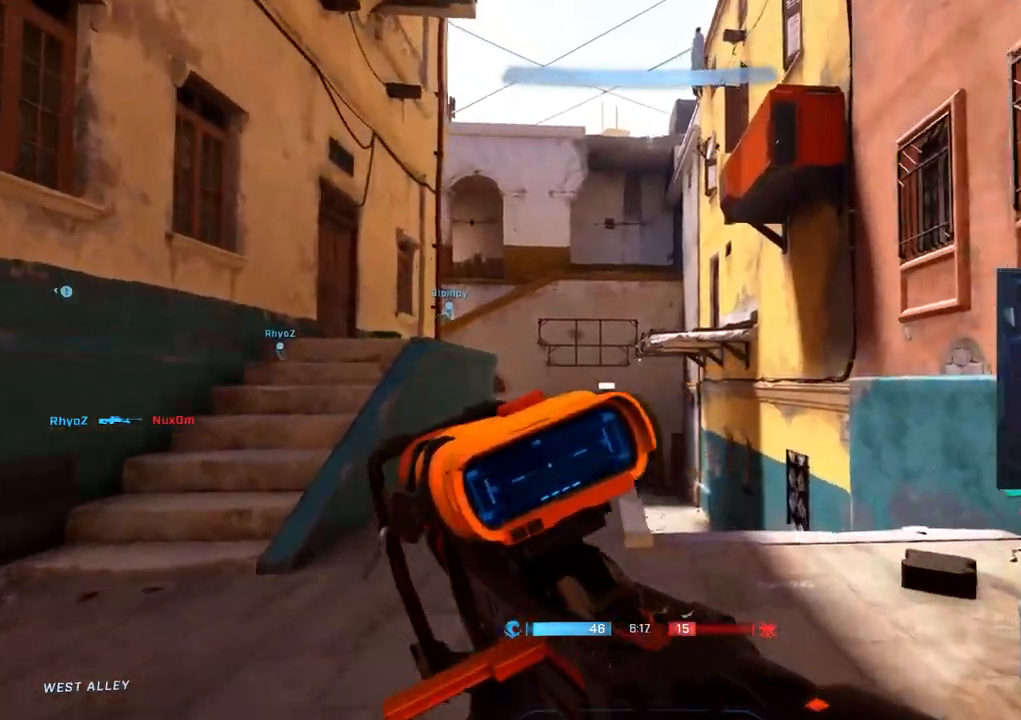
{"buttons": [], "left_stick": "up", "right_stick": "down-left", "events": [[50, "right_stick", "down-left"]]}
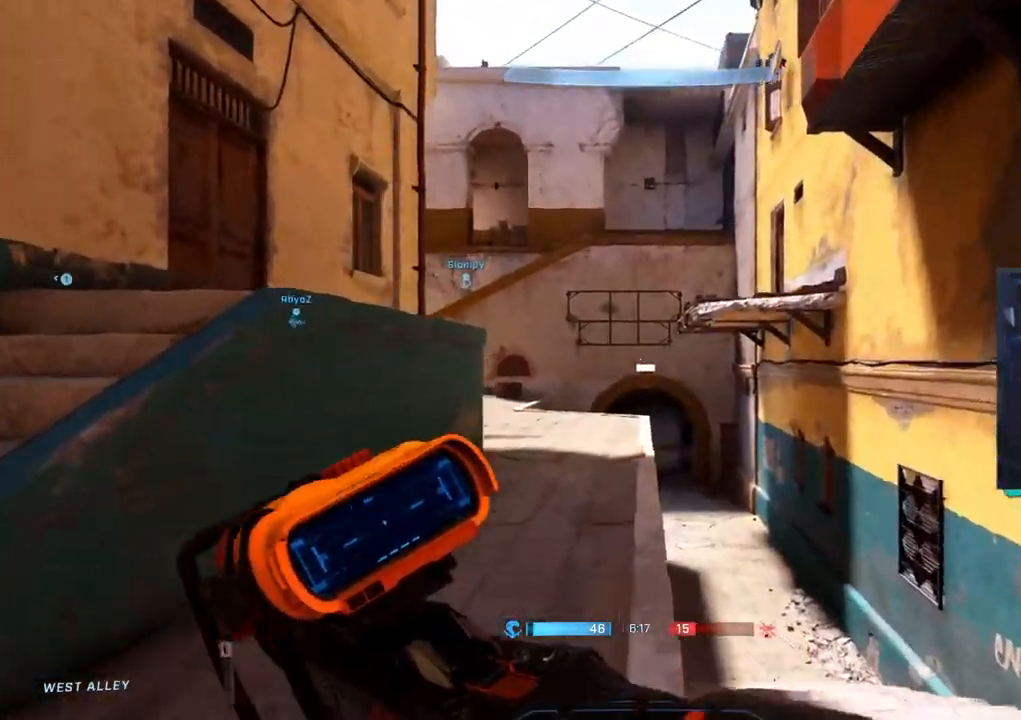
{"buttons": [], "left_stick": "up", "right_stick": "center", "events": [[100, "right_stick", "left"], [483, "right_stick", "center"]]}
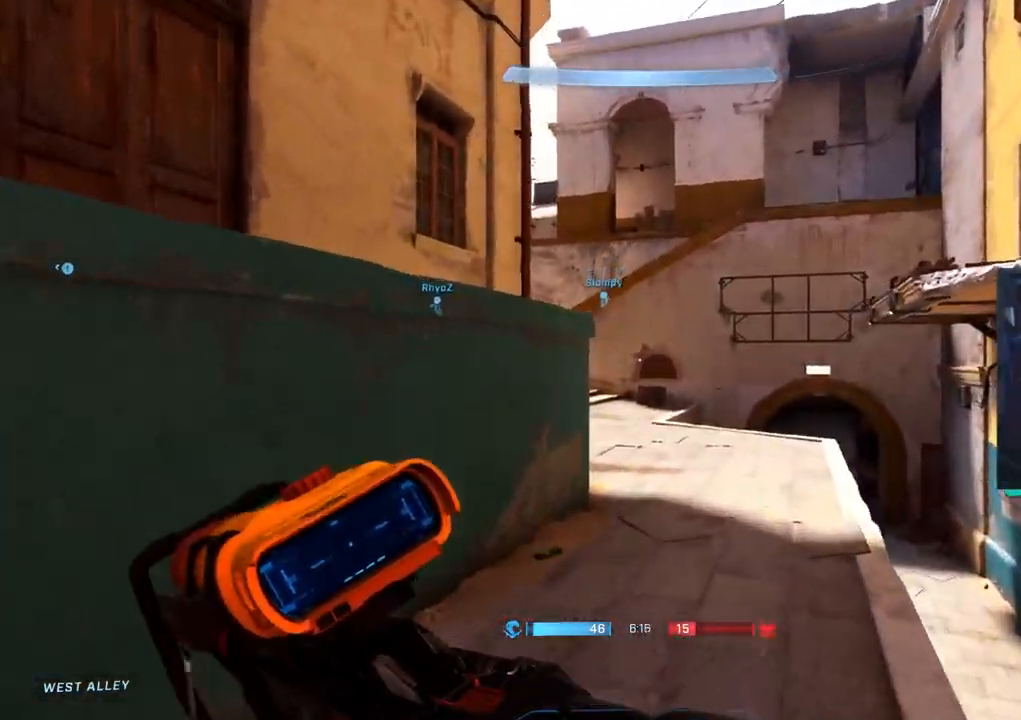
{"buttons": [], "left_stick": "up", "right_stick": "left", "events": [[233, "right_stick", "left"]]}
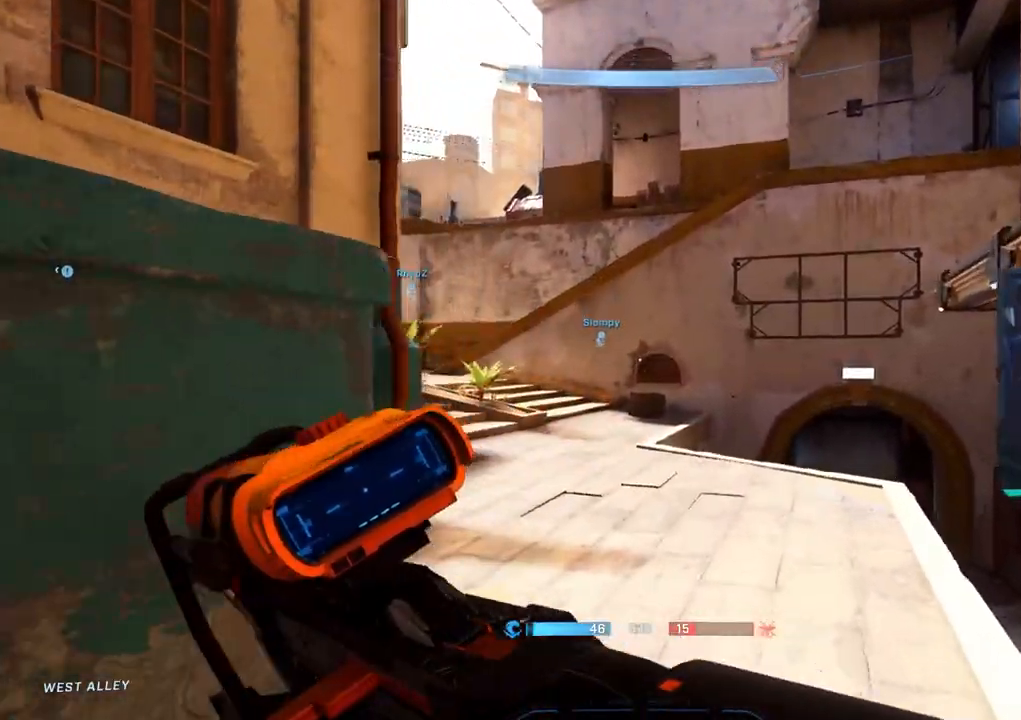
{"buttons": [], "left_stick": "up", "right_stick": "left", "events": []}
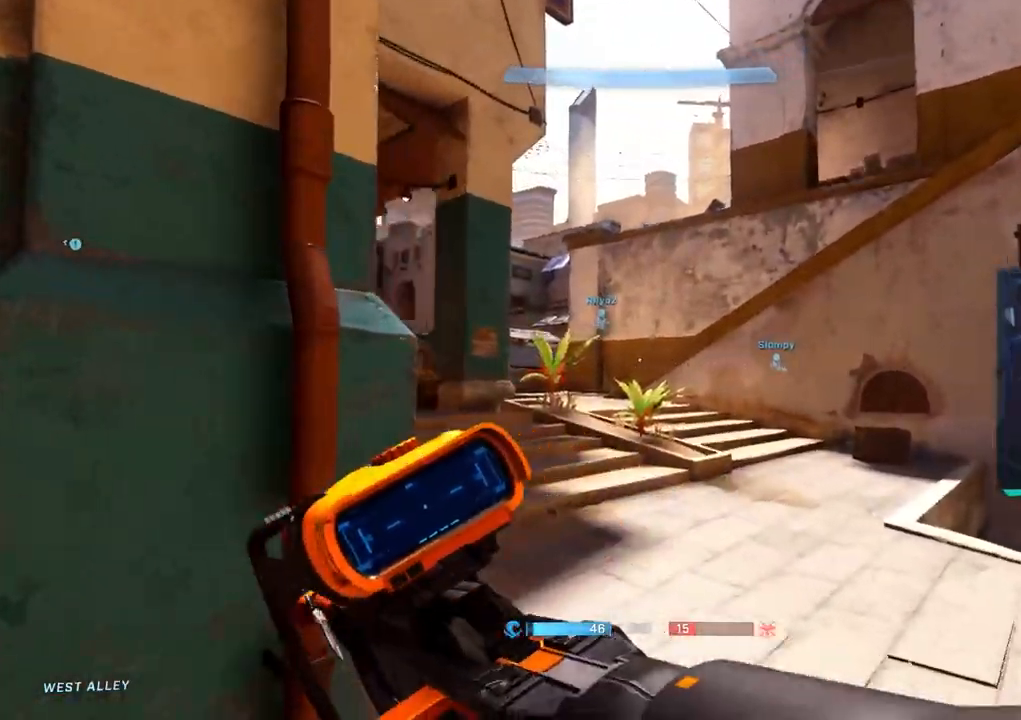
{"buttons": [], "left_stick": "up", "right_stick": "left", "events": []}
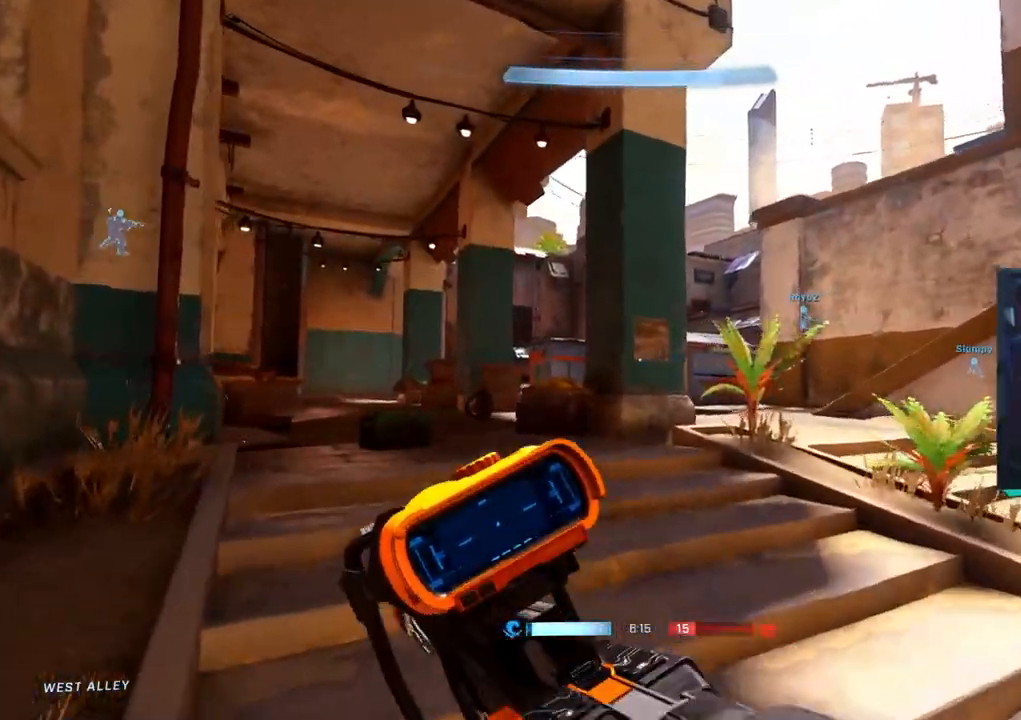
{"buttons": [], "left_stick": "up", "right_stick": "right", "events": [[100, "right_stick", "center"], [367, "right_stick", "right"]]}